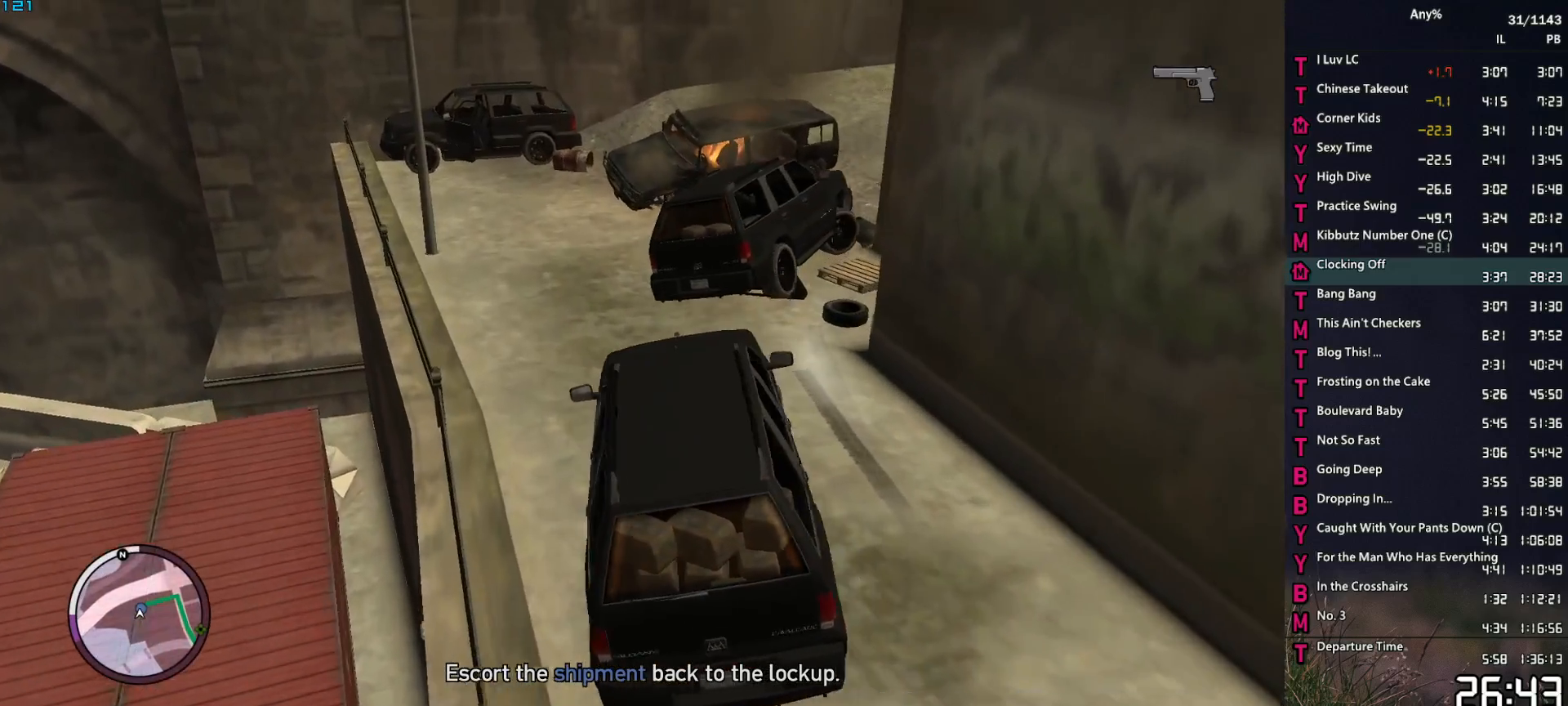
Gameplay with keyboard and mouse; each line is a JSON object with the keys and mouse buttons held at the frame after it. "events" lists presses ("down") and releases ("up") of "1", "2", "3", "4", "5", "6", "a", "alt", "caps_lock", "ctrl", "d", "down", "e", "escape", "f", "f1", "f2", "q", "r", "return", "s", "shift_l", "shift_r", "space", "t", "tab", "up", "v", "w", "mouse_left", "mouse_middle", "mouse_right", "mouse_mb4", "mouse_mb5", "mouse_wheel_up" and "mouse_wheel_down" between this image and that frame as [ms after this image, input, new state], when the widget could be followed in between. "mouse_left", "mouse_middle", "mouse_right", "mouse_mb4", "mouse_mb5", "mouse_wheel_up", "mouse_wheel_down" = the "left", "middle", "right", "mb4", "mb5", "wheel_up", "wheel_down" buttons of the "mouse" list. No other keys are recorded. "mouse_move" is the direction in which the mouse moves at that frame (one of eight, or "still"), when it could be read.
{"keys": [], "mouse": [], "mouse_move": "right", "events": [[217, "w", "up"], [350, "w", "down"], [450, "w", "up"], [500, "d", "up"]]}
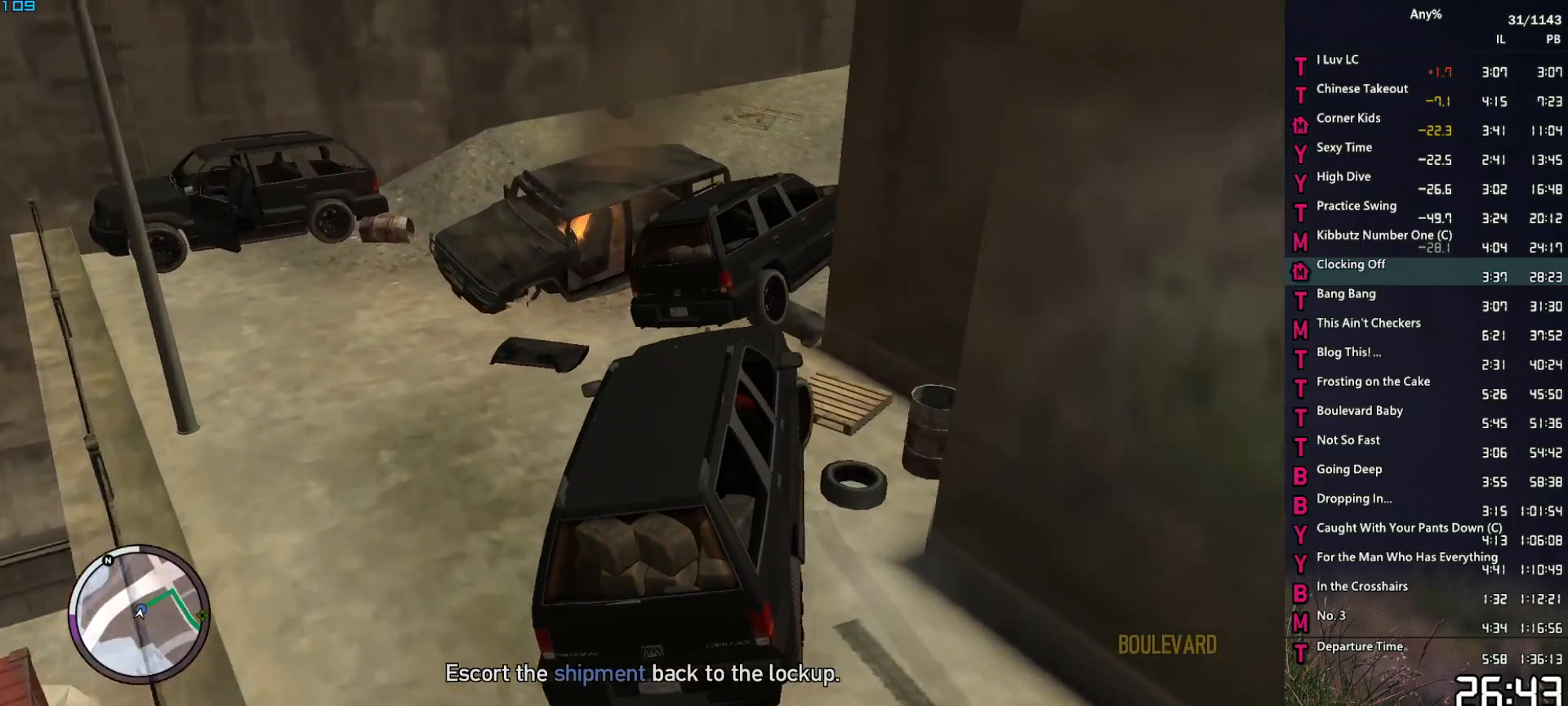
{"keys": ["d"], "mouse": [], "mouse_move": "still", "events": [[50, "w", "down"], [133, "w", "up"], [233, "d", "down"], [317, "w", "down"], [417, "w", "up"]]}
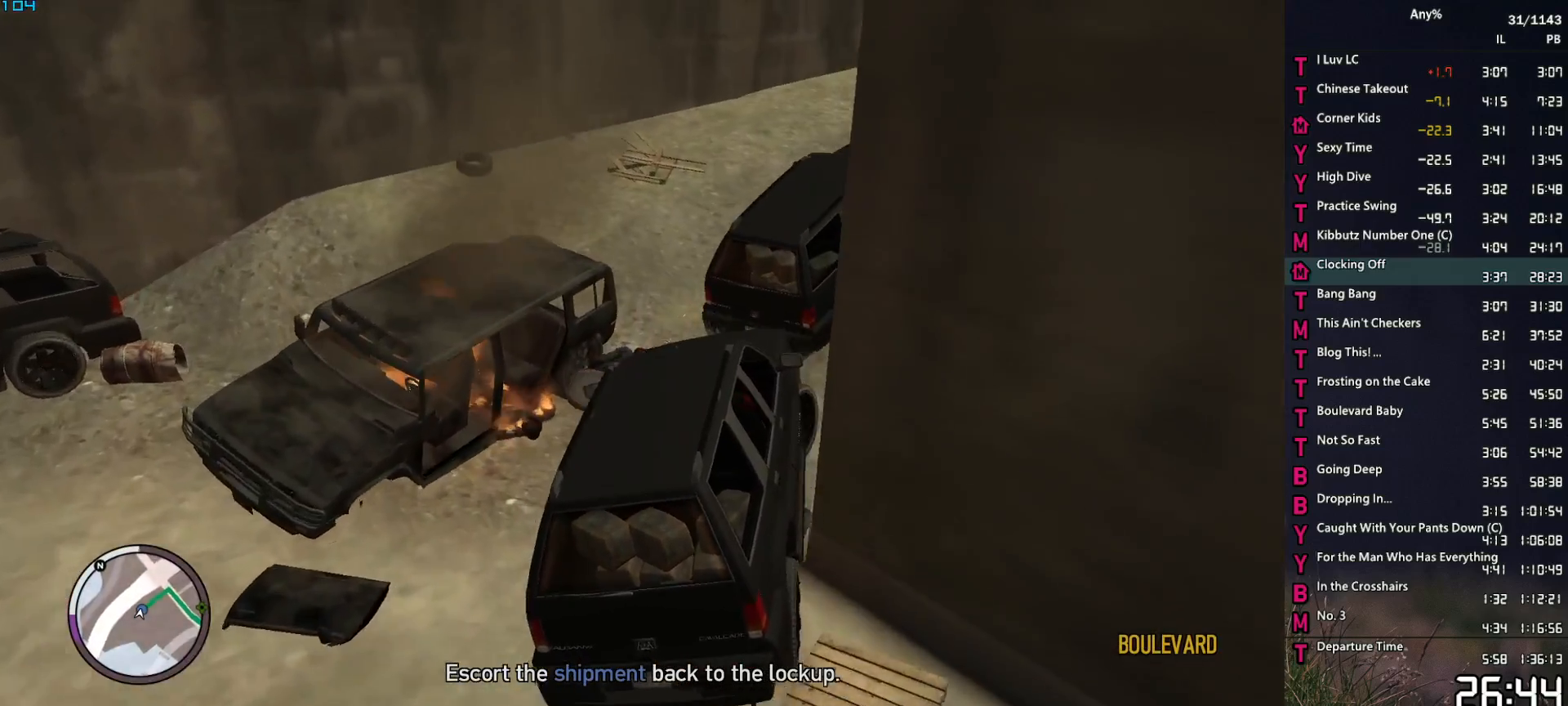
{"keys": ["d", "w"], "mouse": [], "mouse_move": "up-left", "events": [[17, "w", "down"]]}
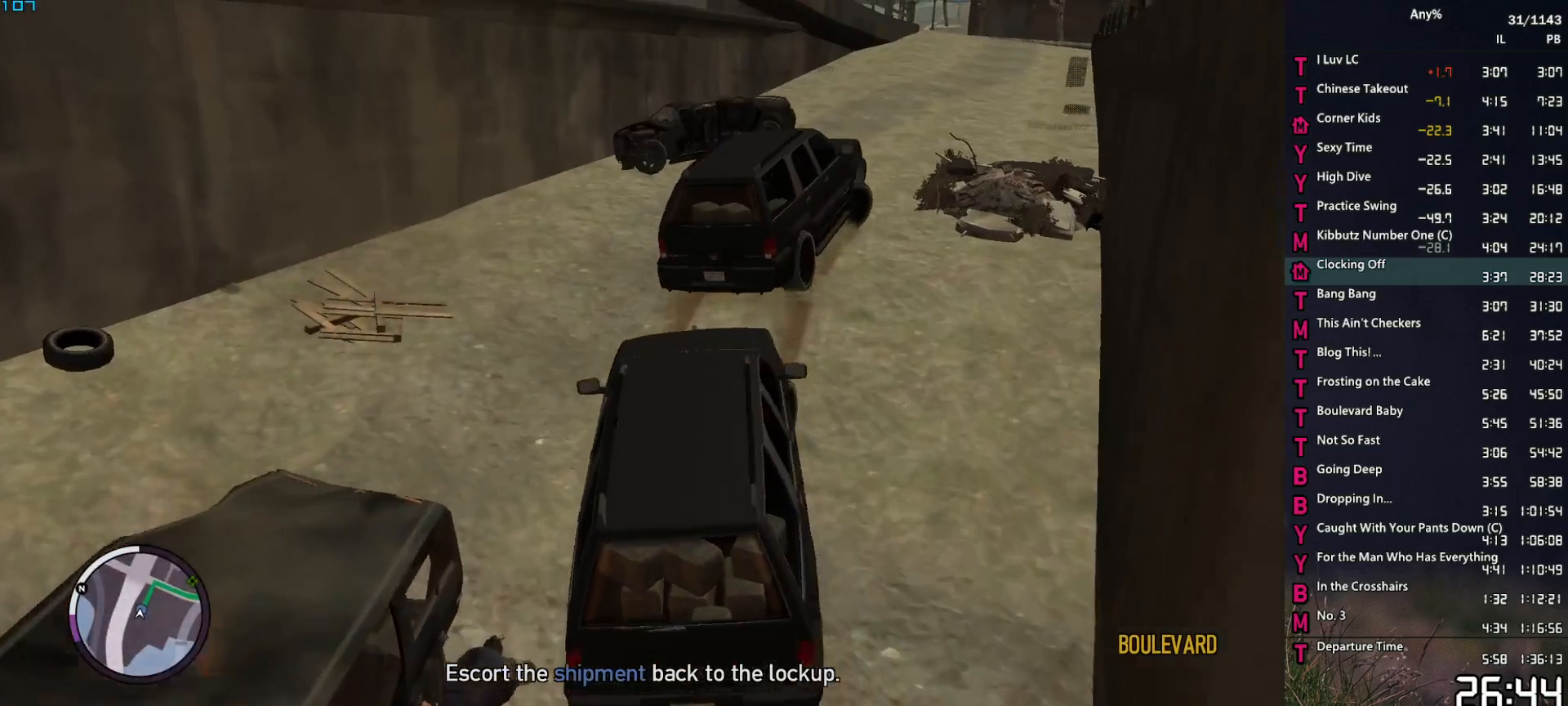
{"keys": ["d", "w"], "mouse": [], "mouse_move": "still", "events": [[33, "d", "up"], [167, "d", "down"], [267, "d", "up"], [400, "d", "down"]]}
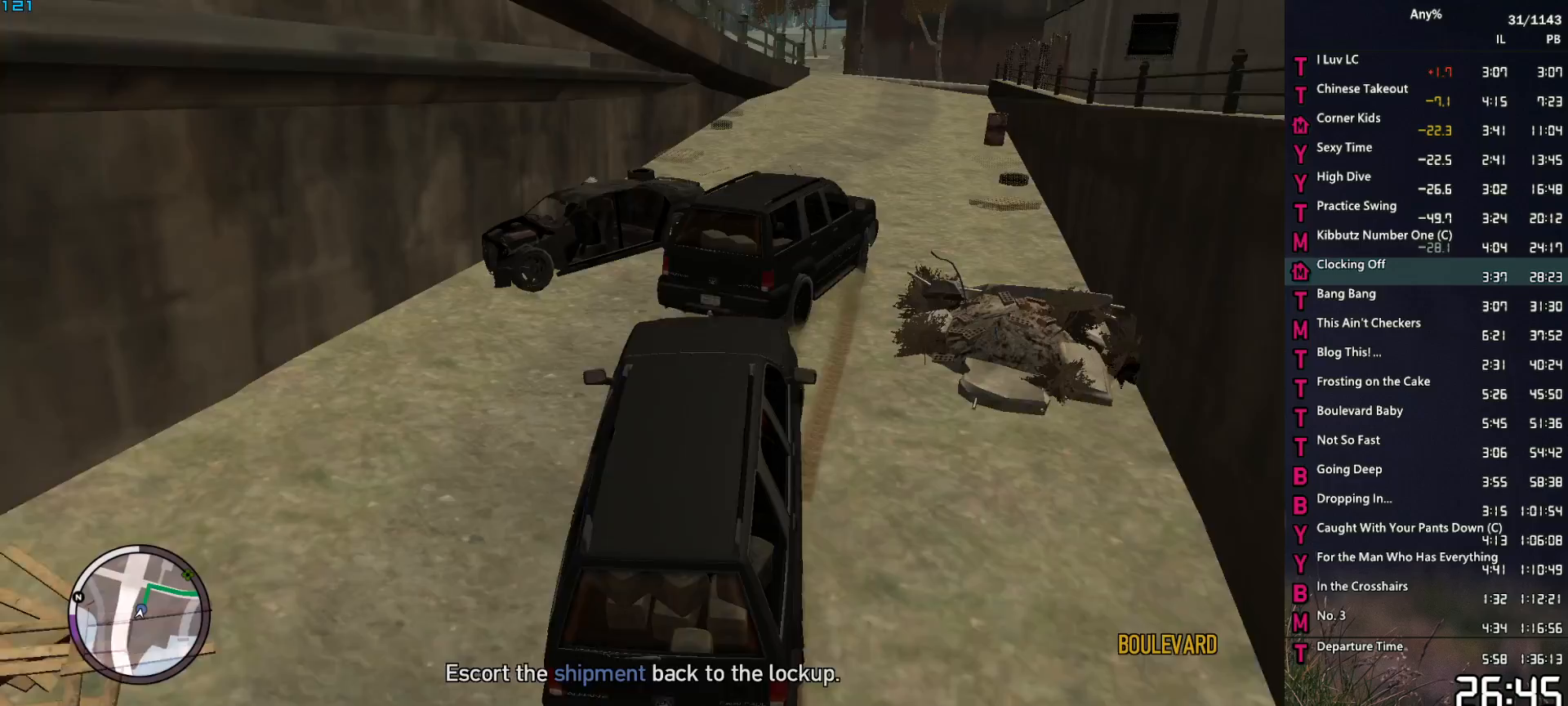
{"keys": ["d", "w"], "mouse": [], "mouse_move": "down", "events": [[50, "d", "up"], [133, "d", "down"], [367, "d", "up"], [467, "d", "down"]]}
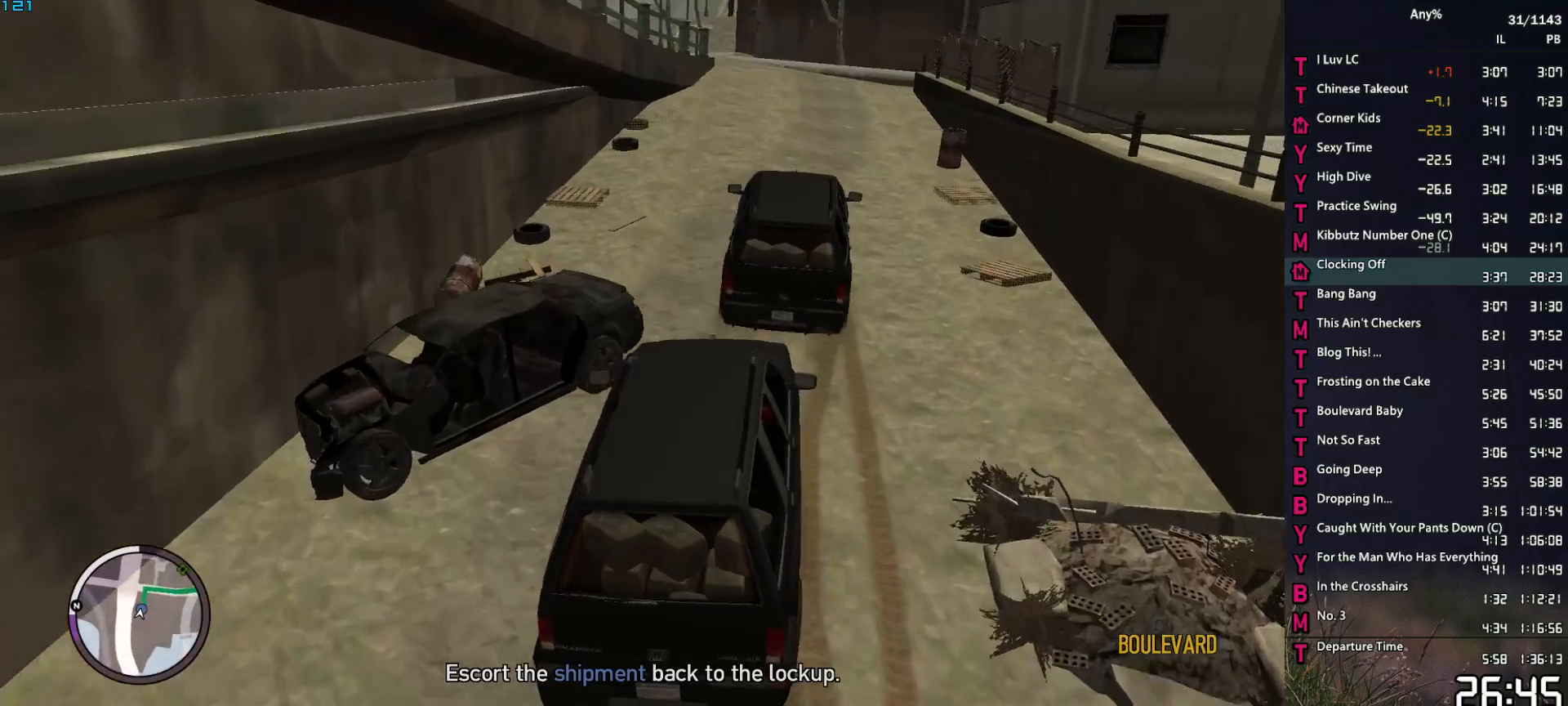
{"keys": ["d", "w"], "mouse": [], "mouse_move": "still", "events": [[333, "d", "up"], [483, "d", "down"]]}
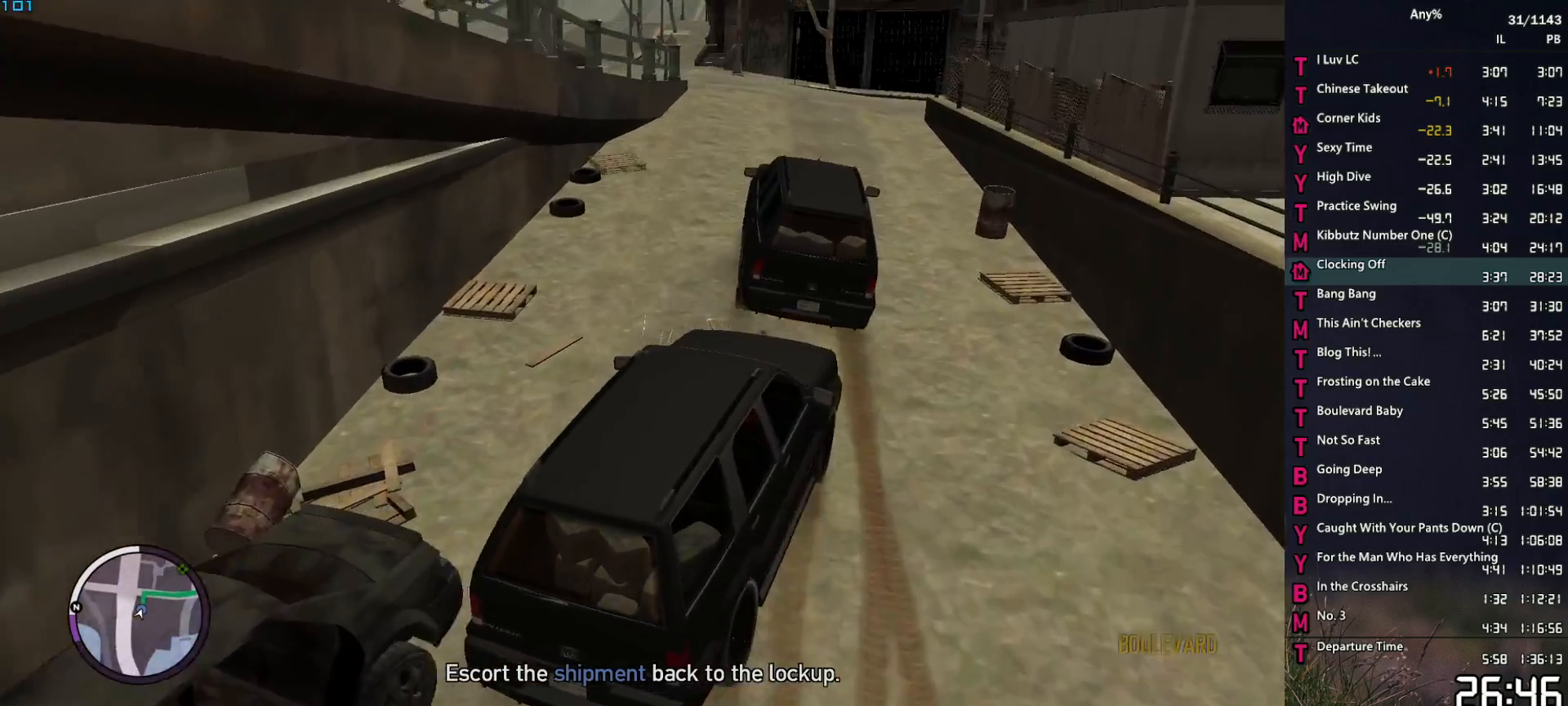
{"keys": ["w"], "mouse": [], "mouse_move": "left", "events": [[67, "d", "up"]]}
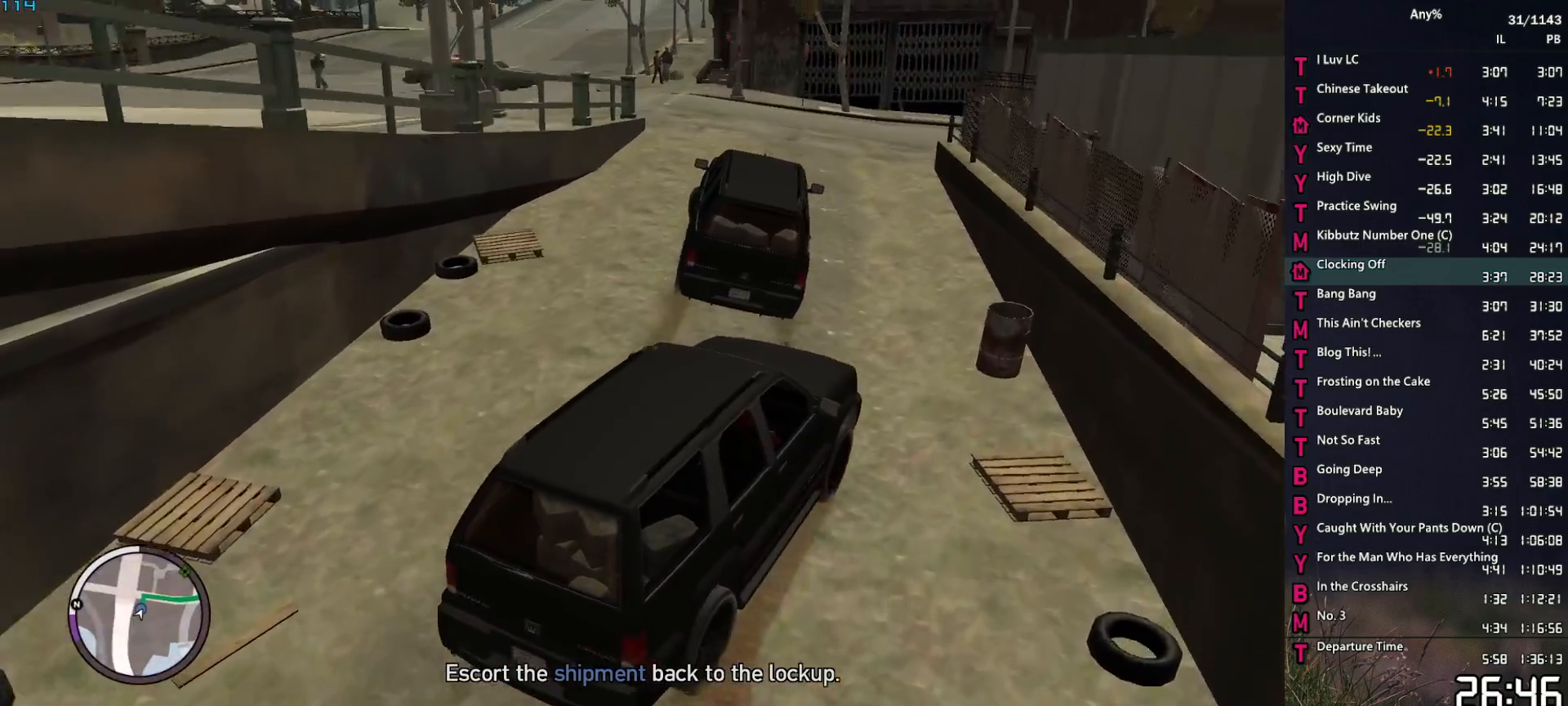
{"keys": ["a", "w"], "mouse": [], "mouse_move": "still", "events": [[83, "a", "down"], [317, "a", "up"], [367, "a", "down"]]}
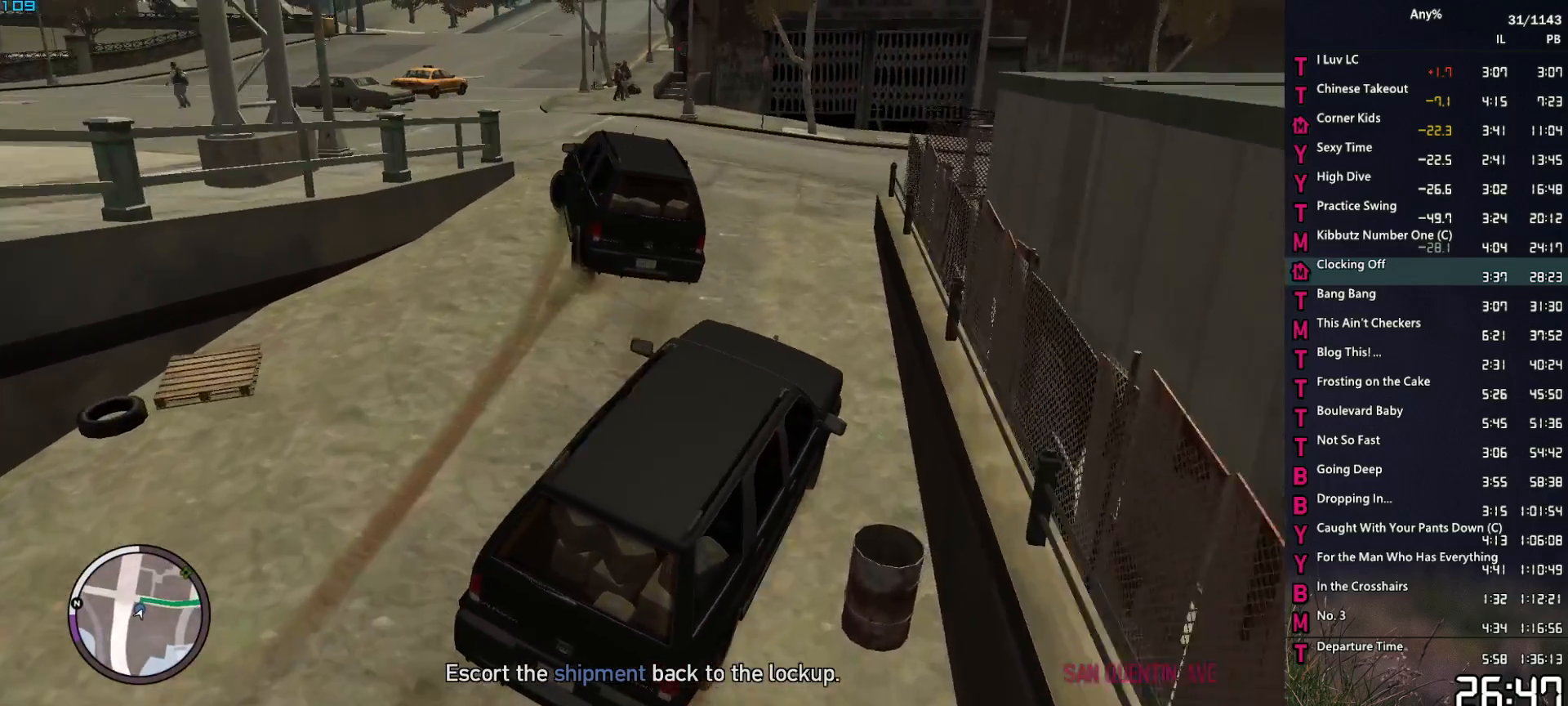
{"keys": ["a"], "mouse": [], "mouse_move": "still", "events": [[150, "w", "up"], [333, "w", "down"], [433, "w", "up"]]}
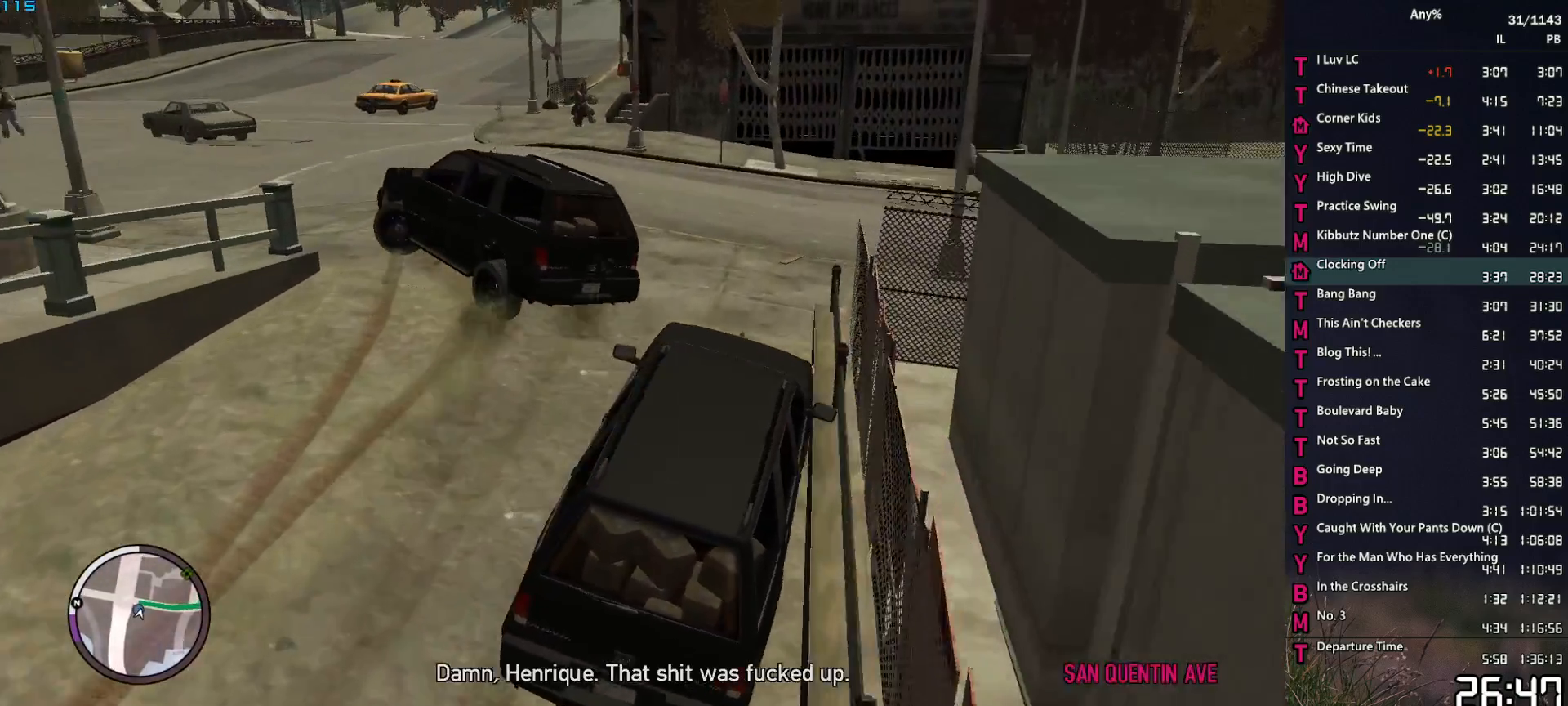
{"keys": ["a"], "mouse": [], "mouse_move": "down-left", "events": [[117, "w", "down"], [217, "w", "up"], [400, "w", "down"], [500, "w", "up"]]}
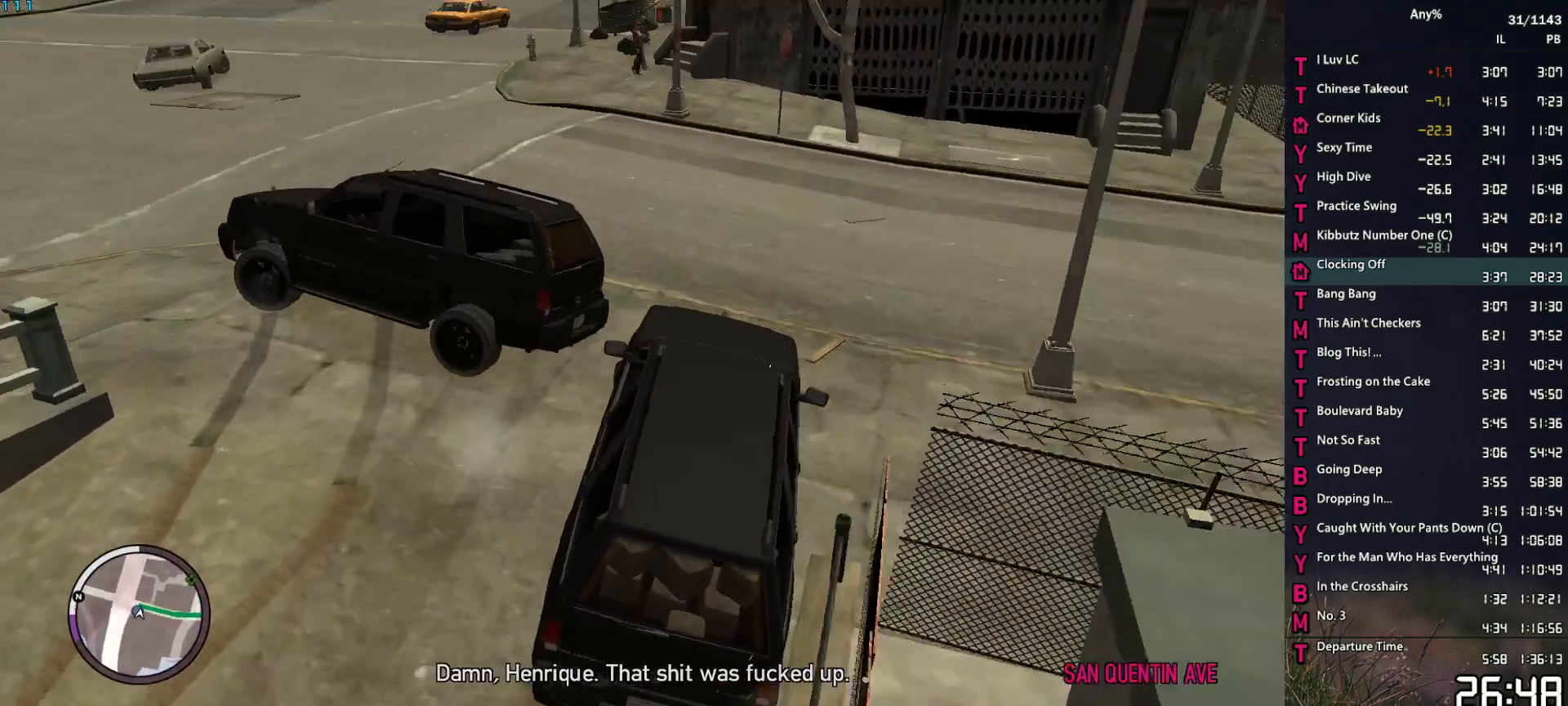
{"keys": ["a", "w"], "mouse": [], "mouse_move": "still", "events": [[183, "w", "down"], [283, "w", "up"], [417, "w", "down"]]}
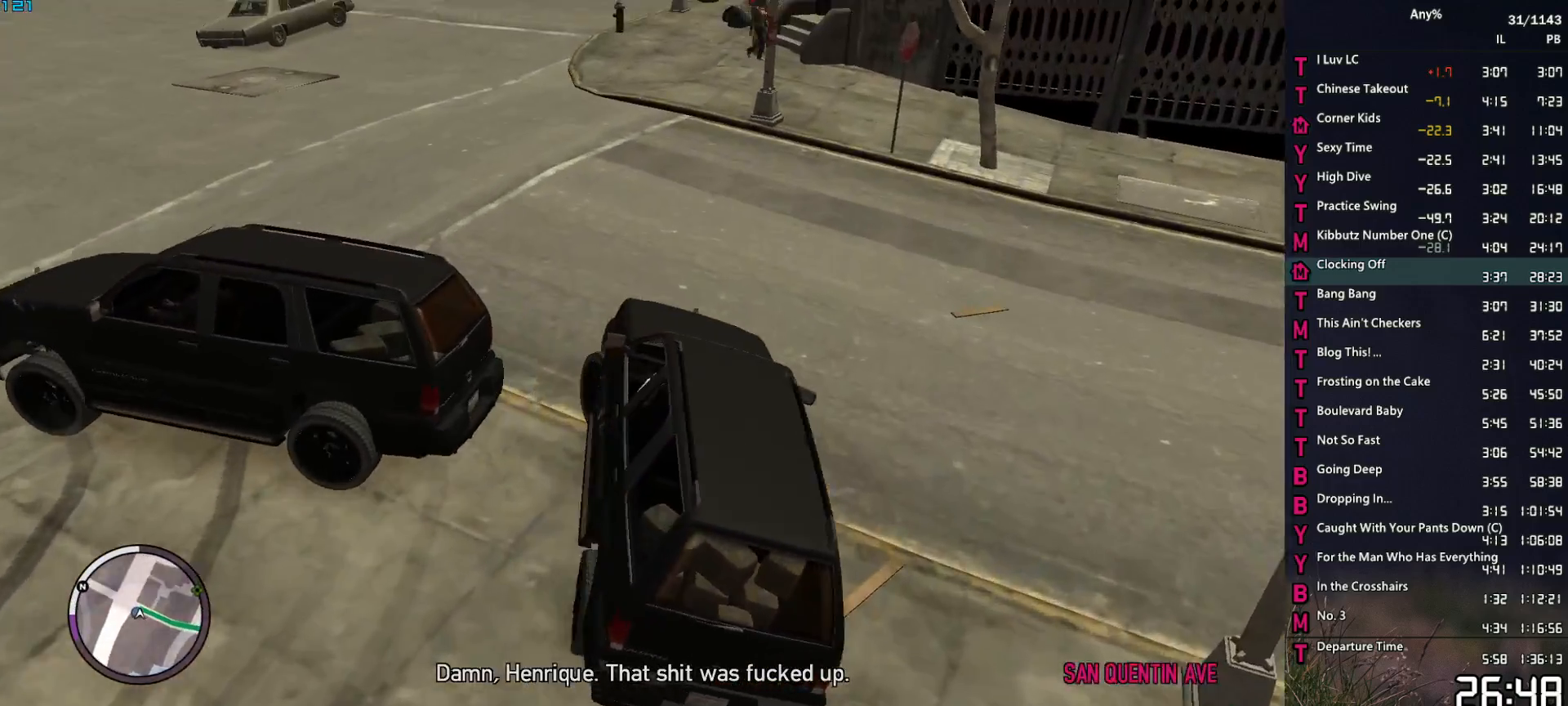
{"keys": ["a", "w"], "mouse": [], "mouse_move": "left", "events": [[17, "w", "up"], [150, "w", "down"], [250, "w", "up"], [383, "w", "down"]]}
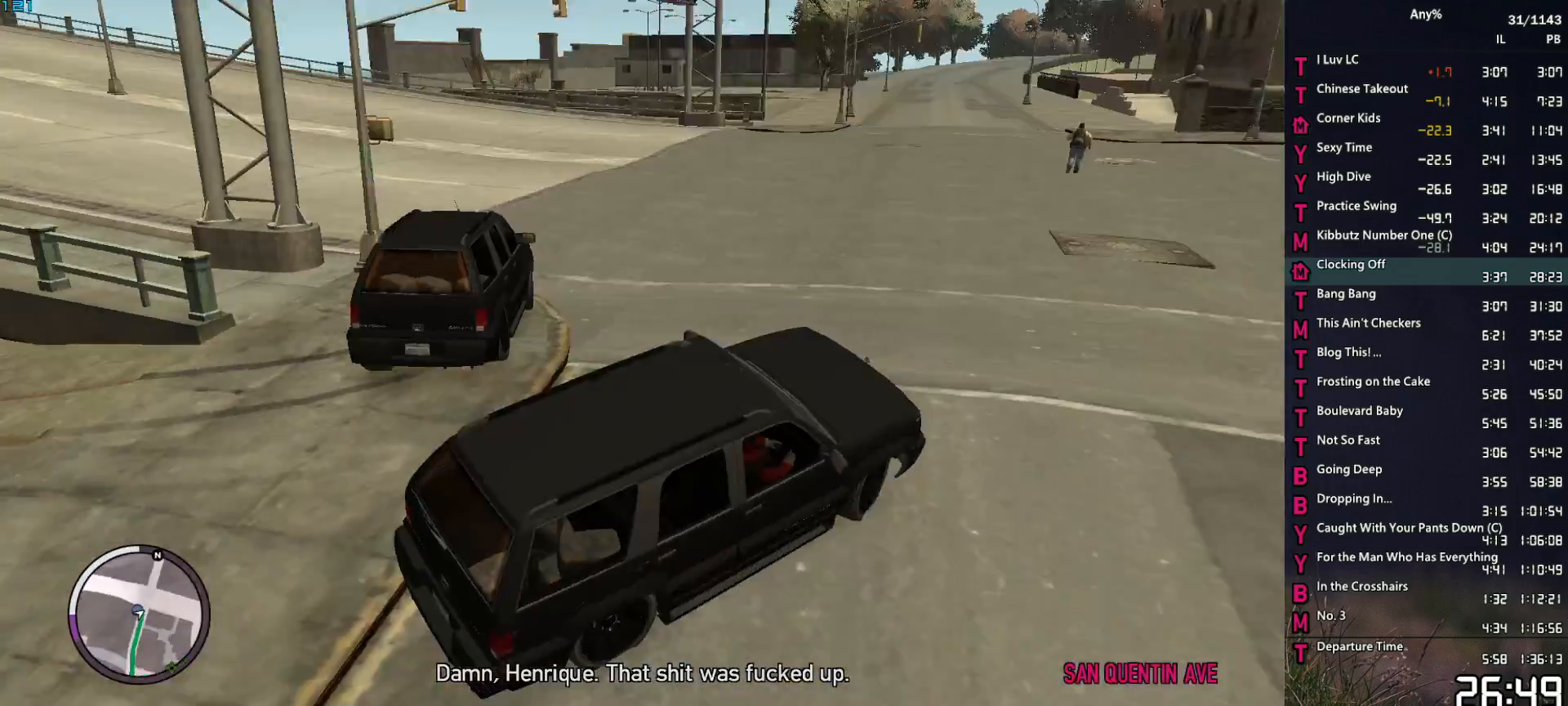
{"keys": ["a", "w"], "mouse": [], "mouse_move": "down-left", "events": [[267, "w", "up"], [350, "w", "down"]]}
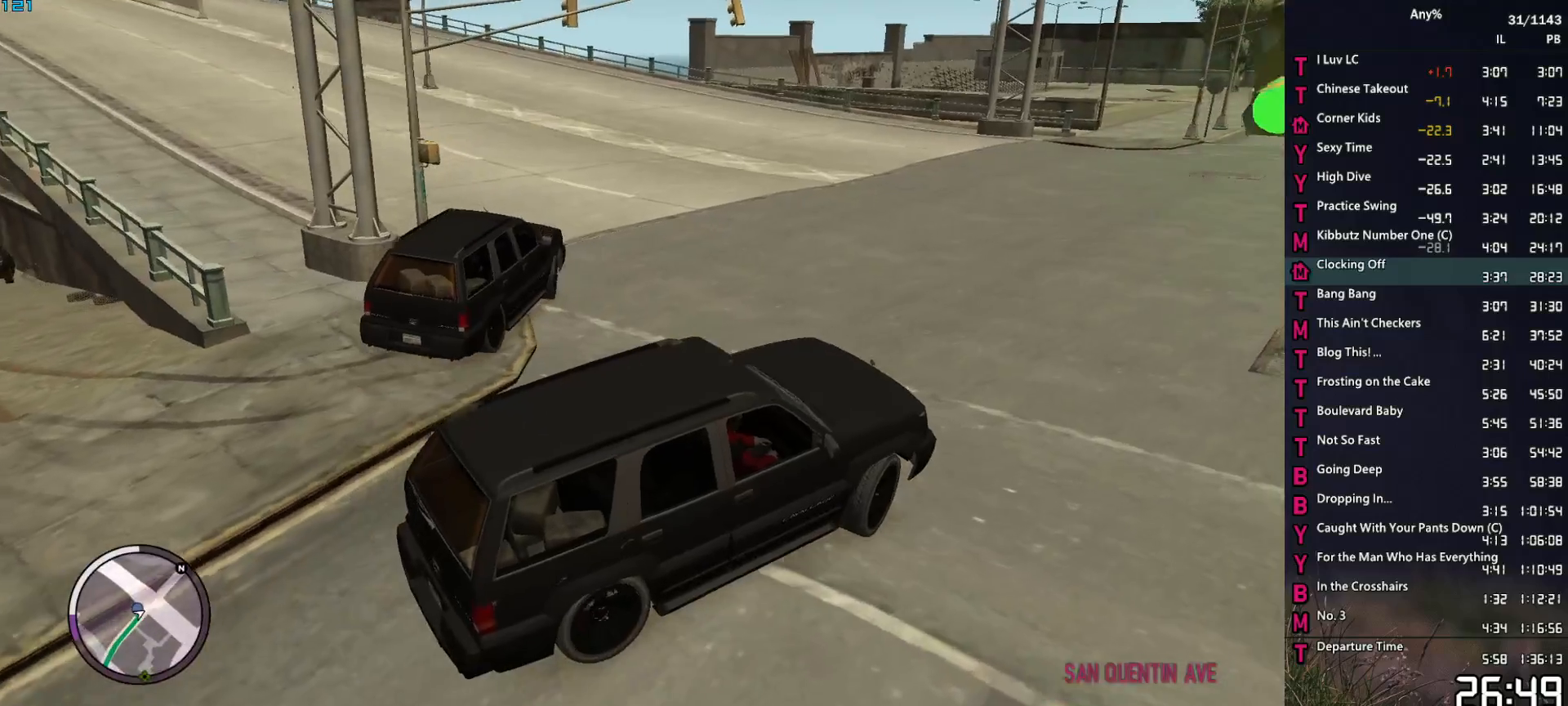
{"keys": ["a", "w"], "mouse": [], "mouse_move": "still", "events": []}
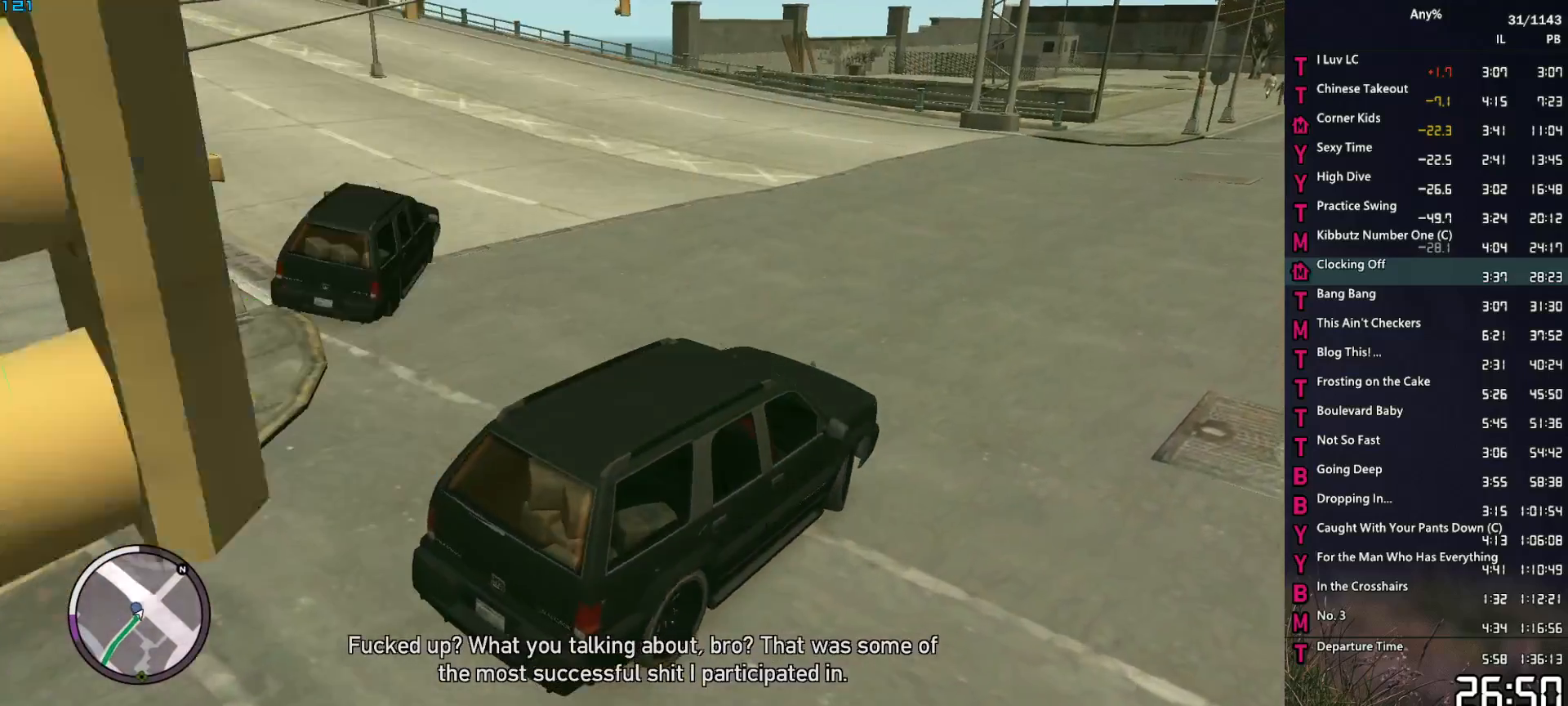
{"keys": ["a", "w"], "mouse": [], "mouse_move": "left", "events": []}
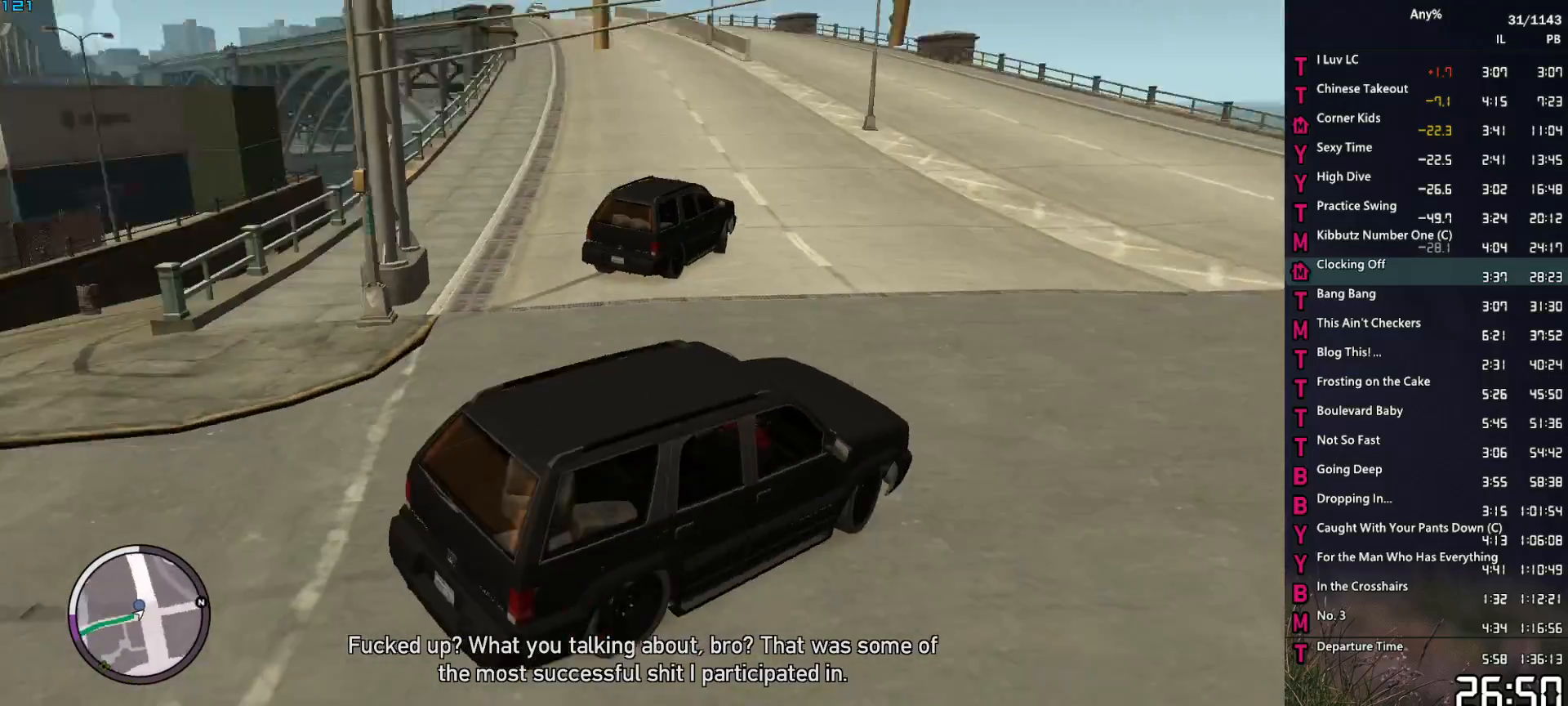
{"keys": ["a", "w"], "mouse": [], "mouse_move": "still", "events": []}
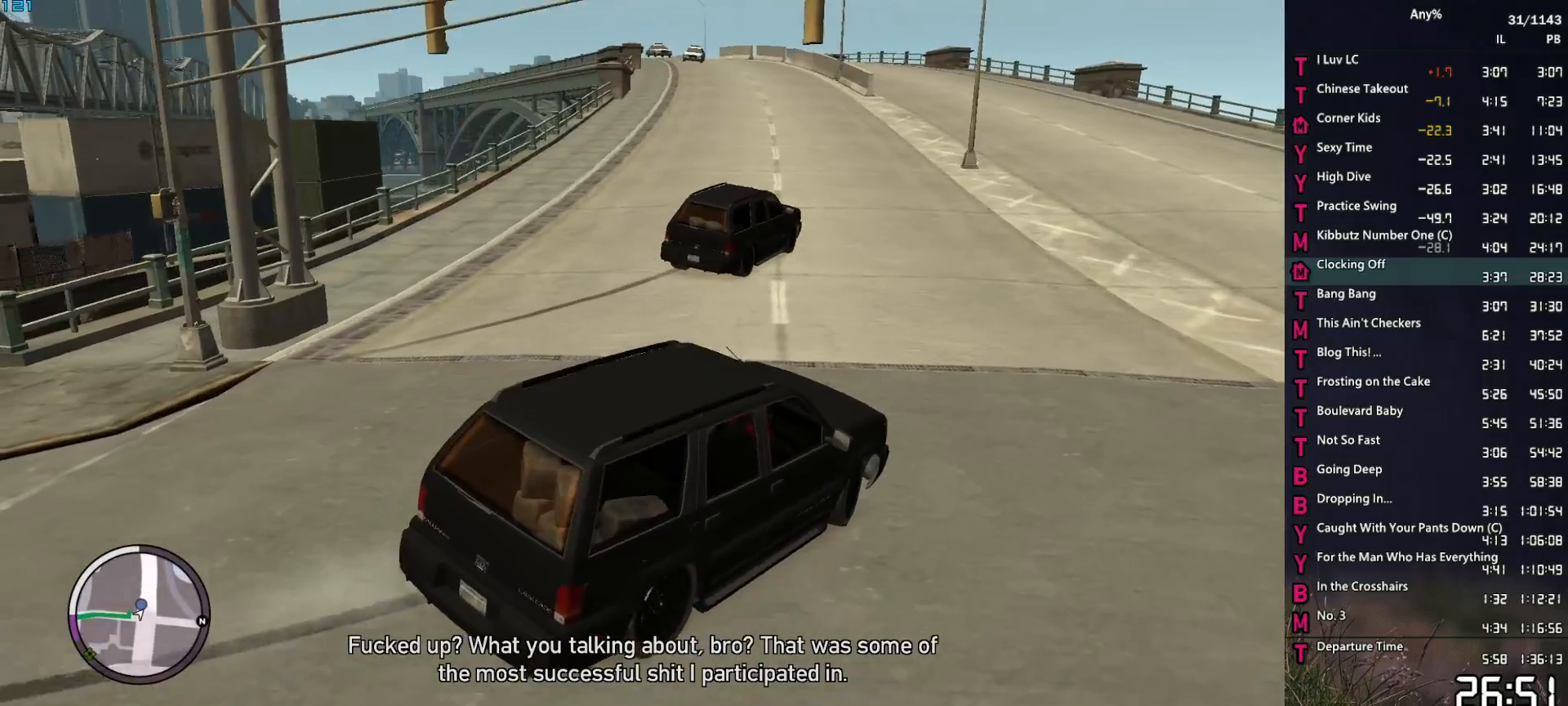
{"keys": ["w"], "mouse": [], "mouse_move": "still", "events": [[417, "a", "up"]]}
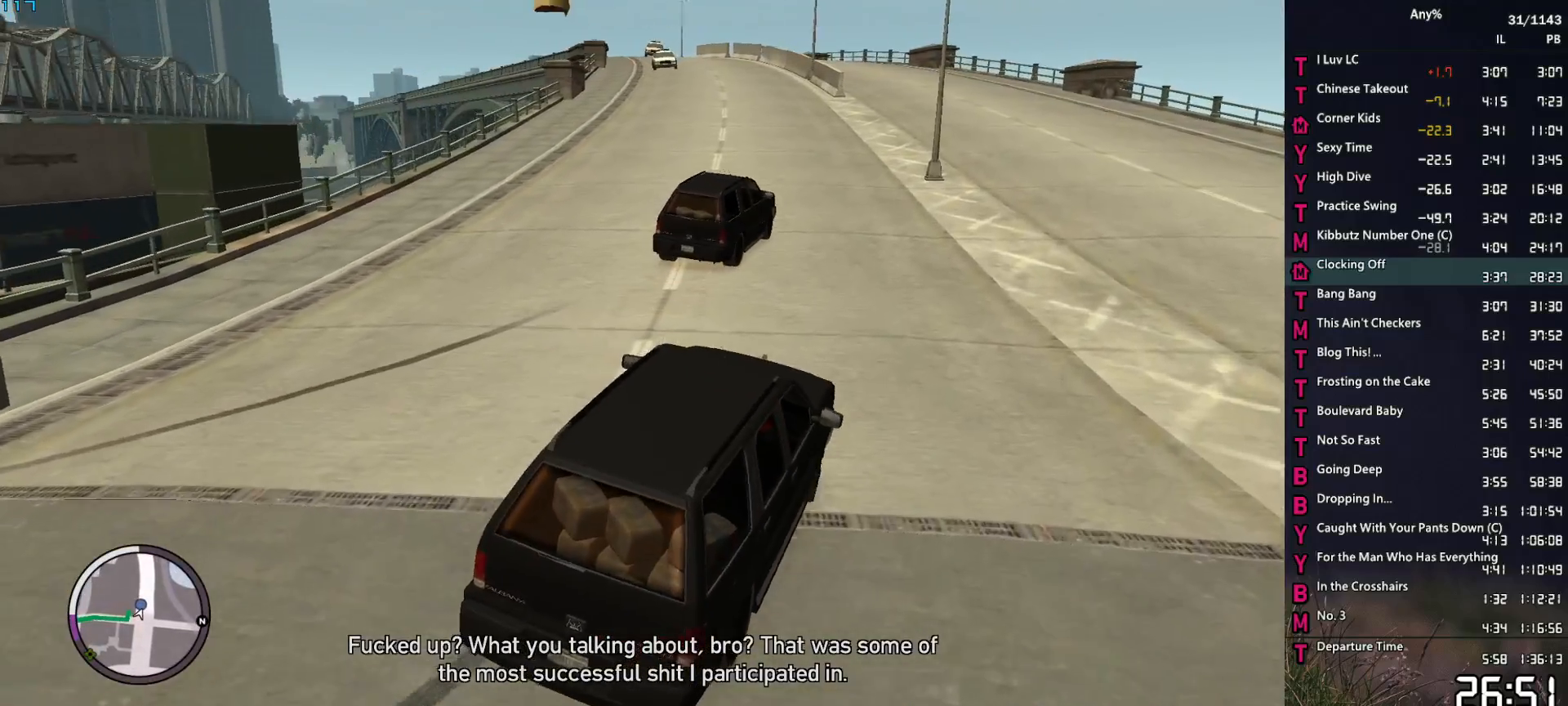
{"keys": ["a", "w"], "mouse": [], "mouse_move": "still", "events": [[17, "a", "down"], [150, "a", "up"], [433, "a", "down"]]}
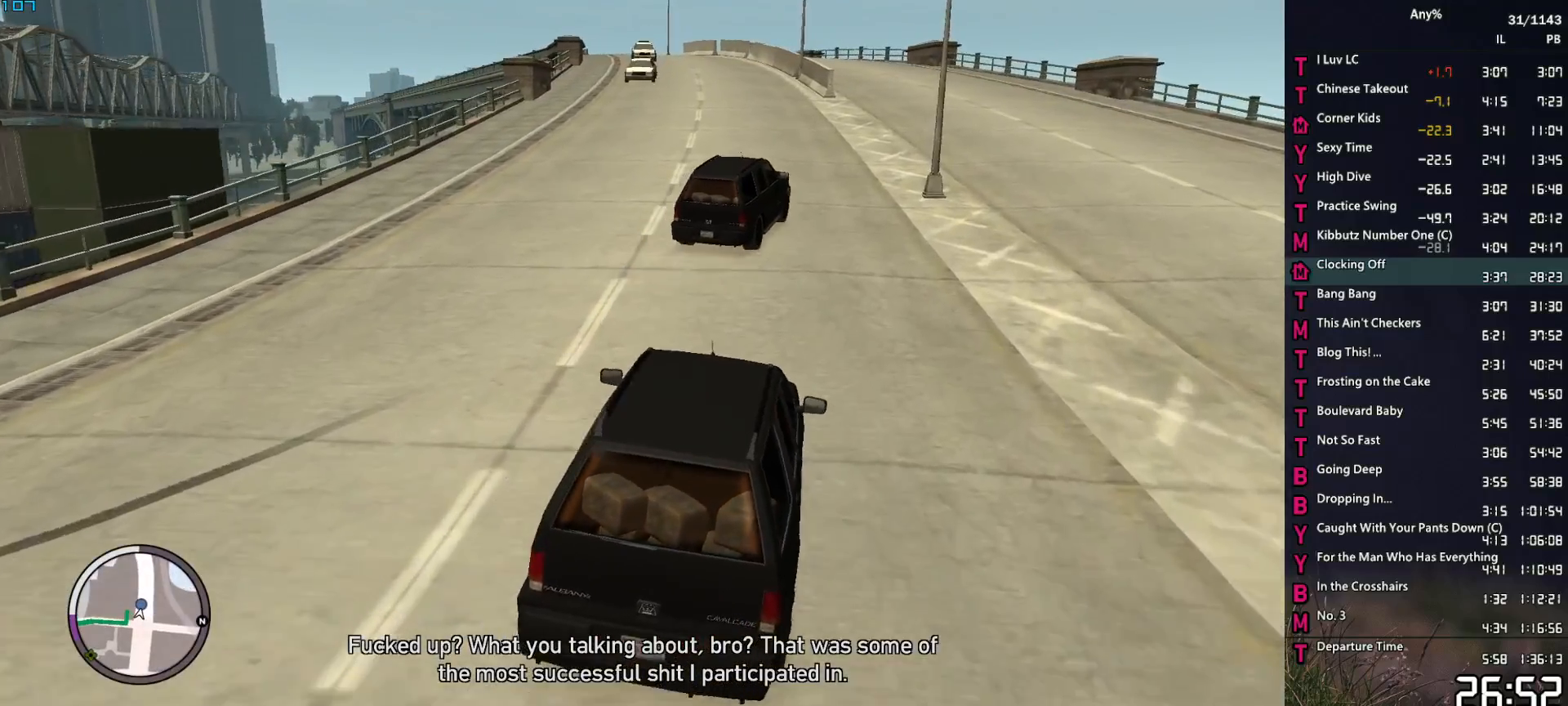
{"keys": ["w"], "mouse": [], "mouse_move": "still", "events": [[33, "a", "up"]]}
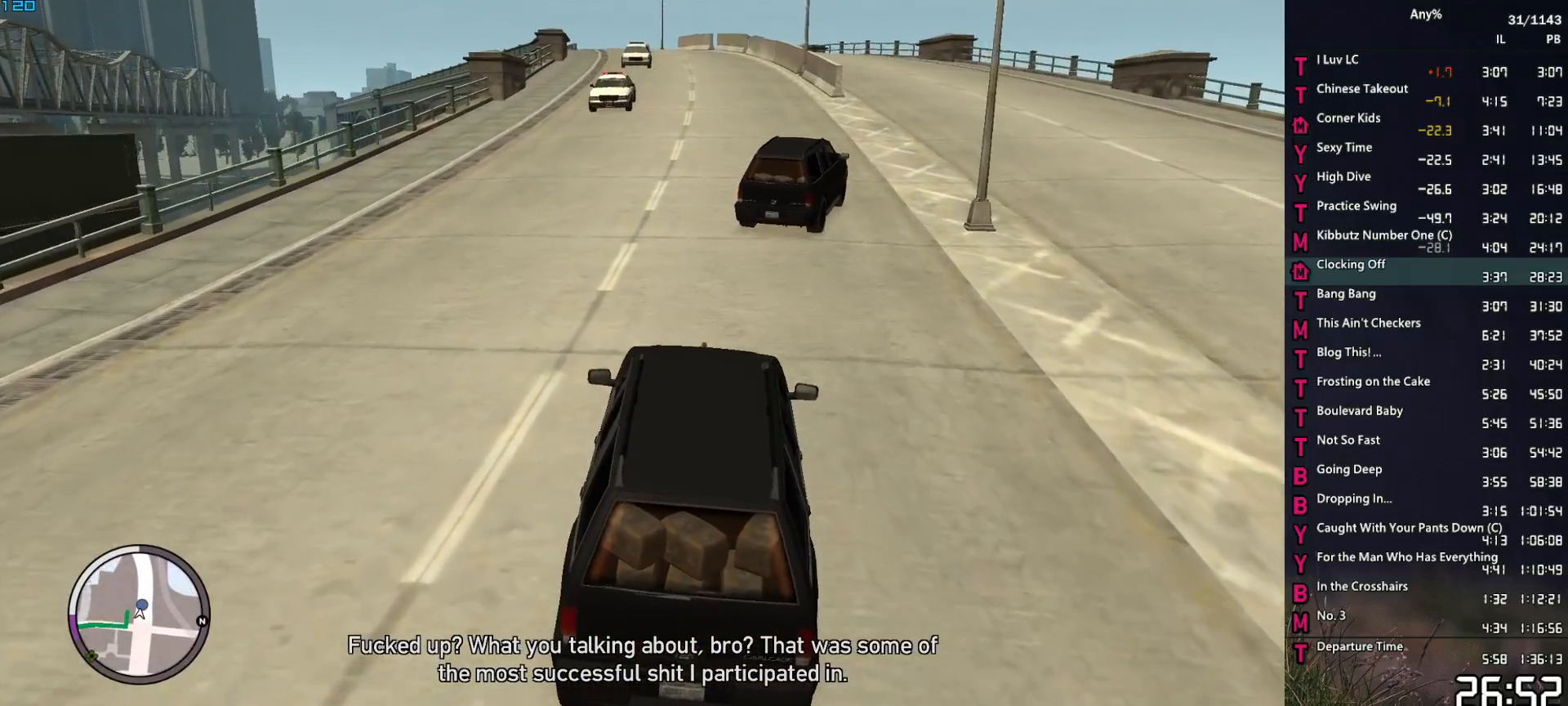
{"keys": ["w"], "mouse": [], "mouse_move": "still", "events": [[50, "a", "down"], [133, "a", "up"], [367, "d", "down"], [417, "d", "up"]]}
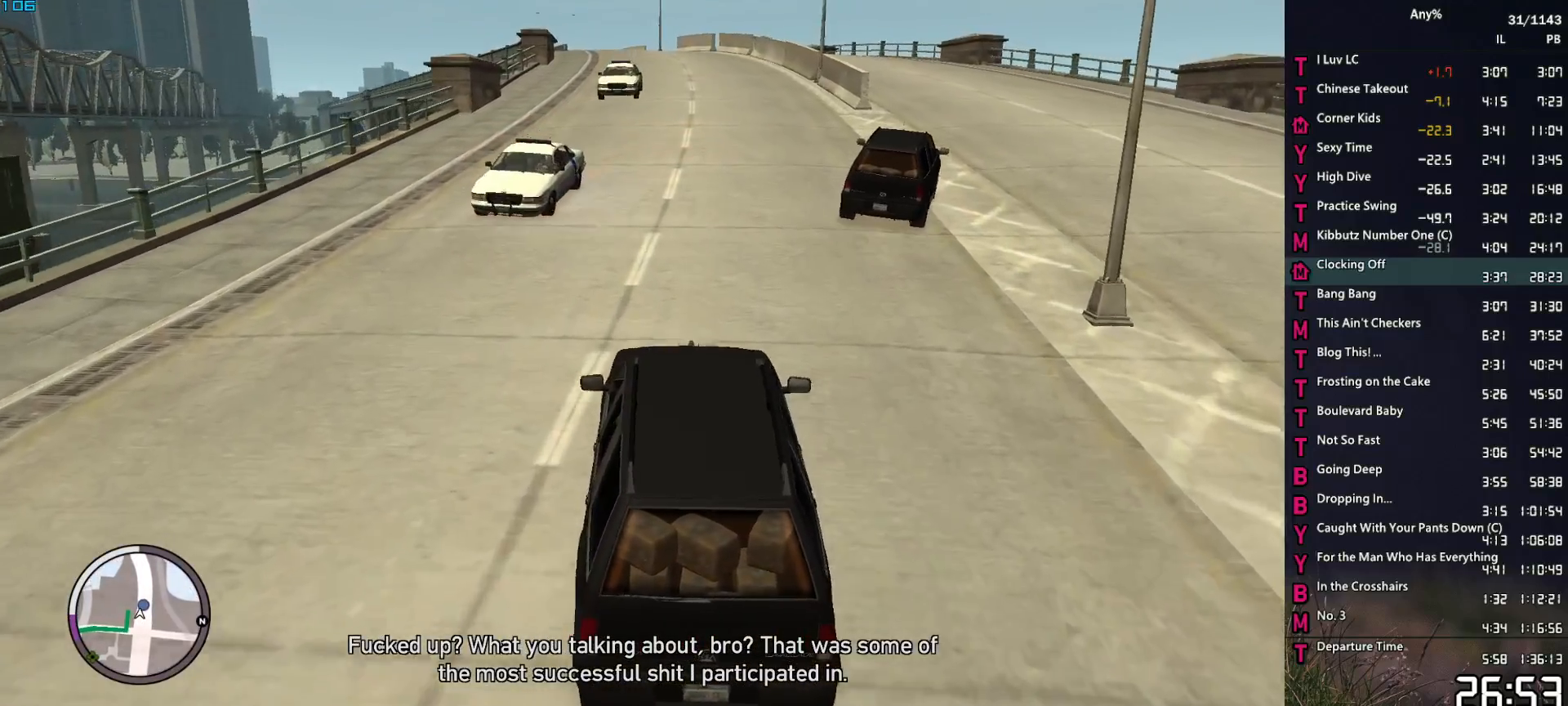
{"keys": ["w"], "mouse": [], "mouse_move": "still", "events": [[383, "a", "down"], [483, "a", "up"]]}
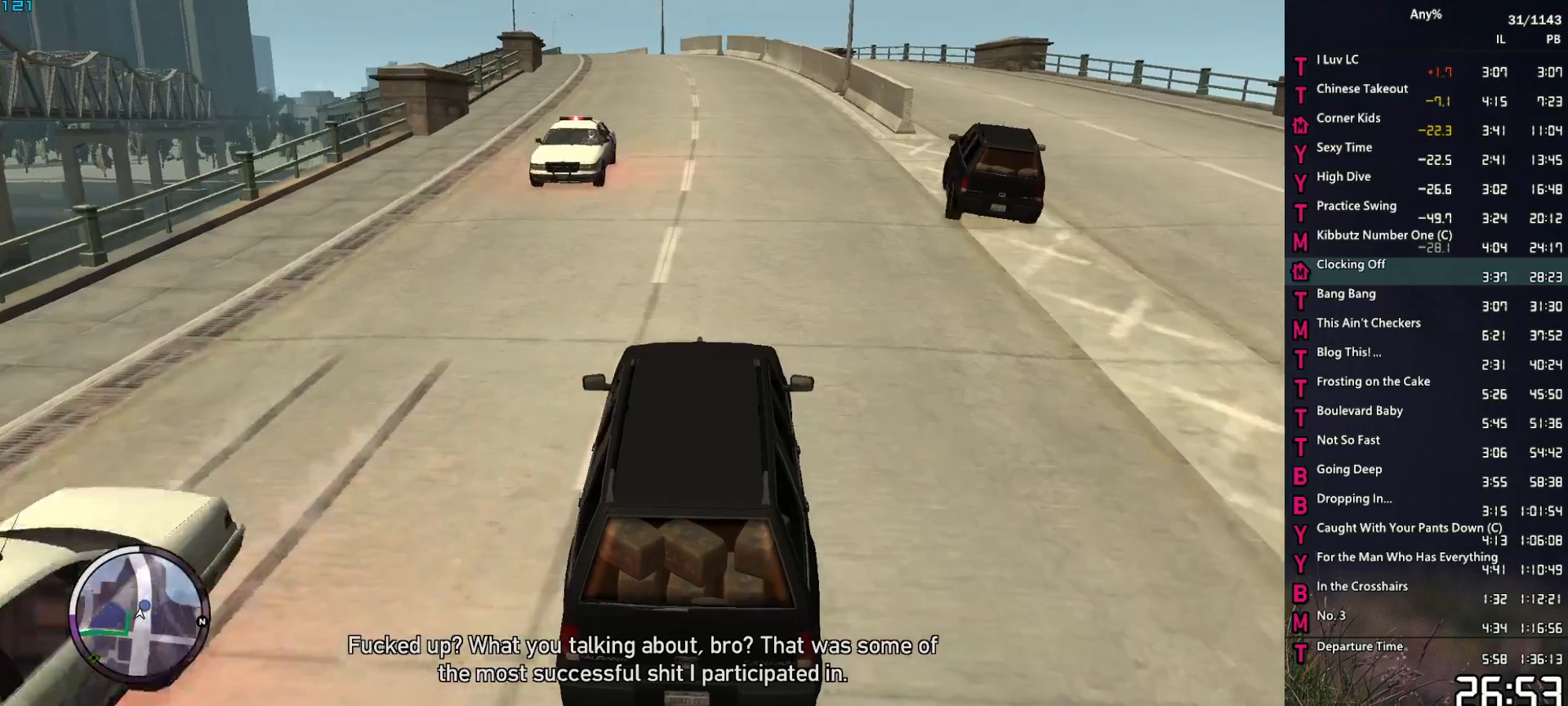
{"keys": ["w"], "mouse": [], "mouse_move": "still", "events": []}
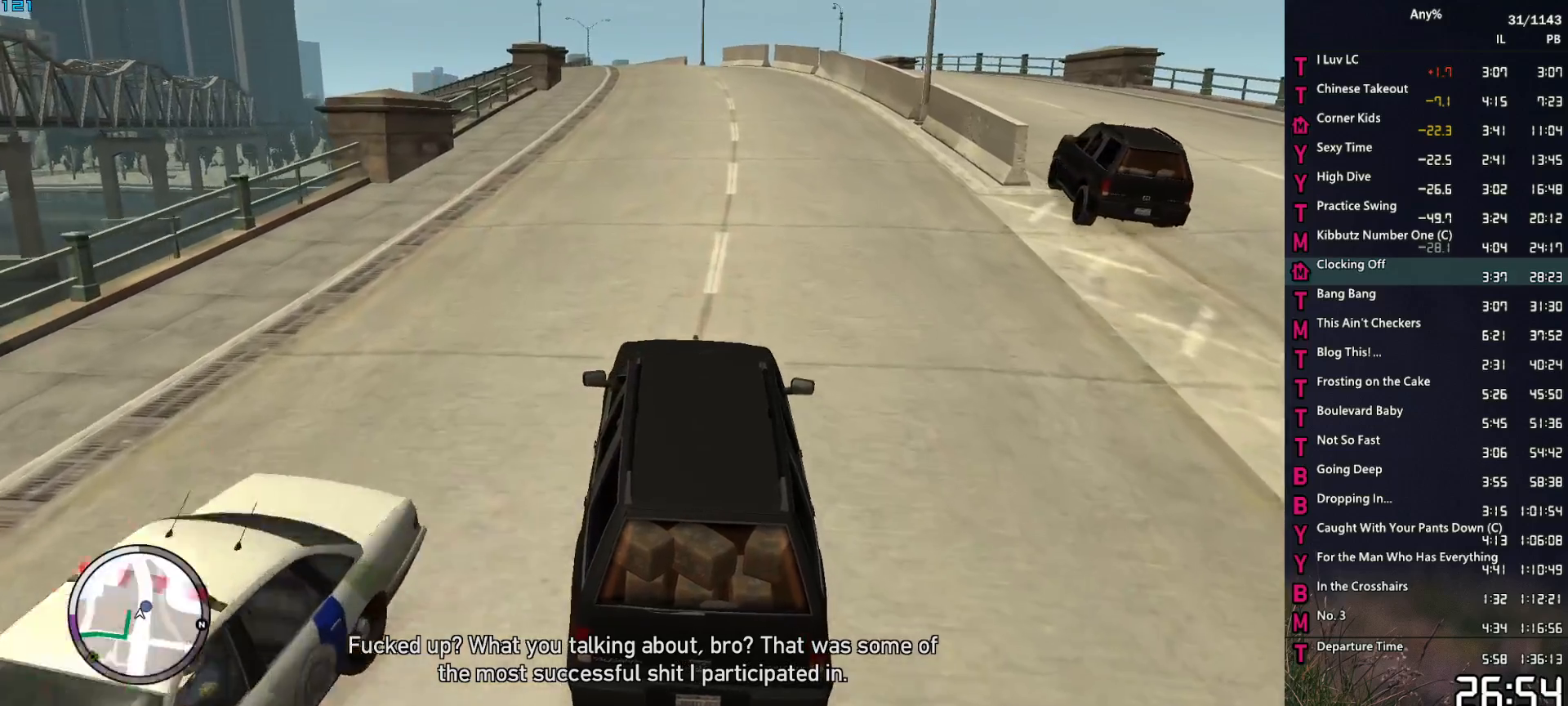
{"keys": ["w"], "mouse": [], "mouse_move": "still", "events": [[367, "a", "down"], [467, "a", "up"]]}
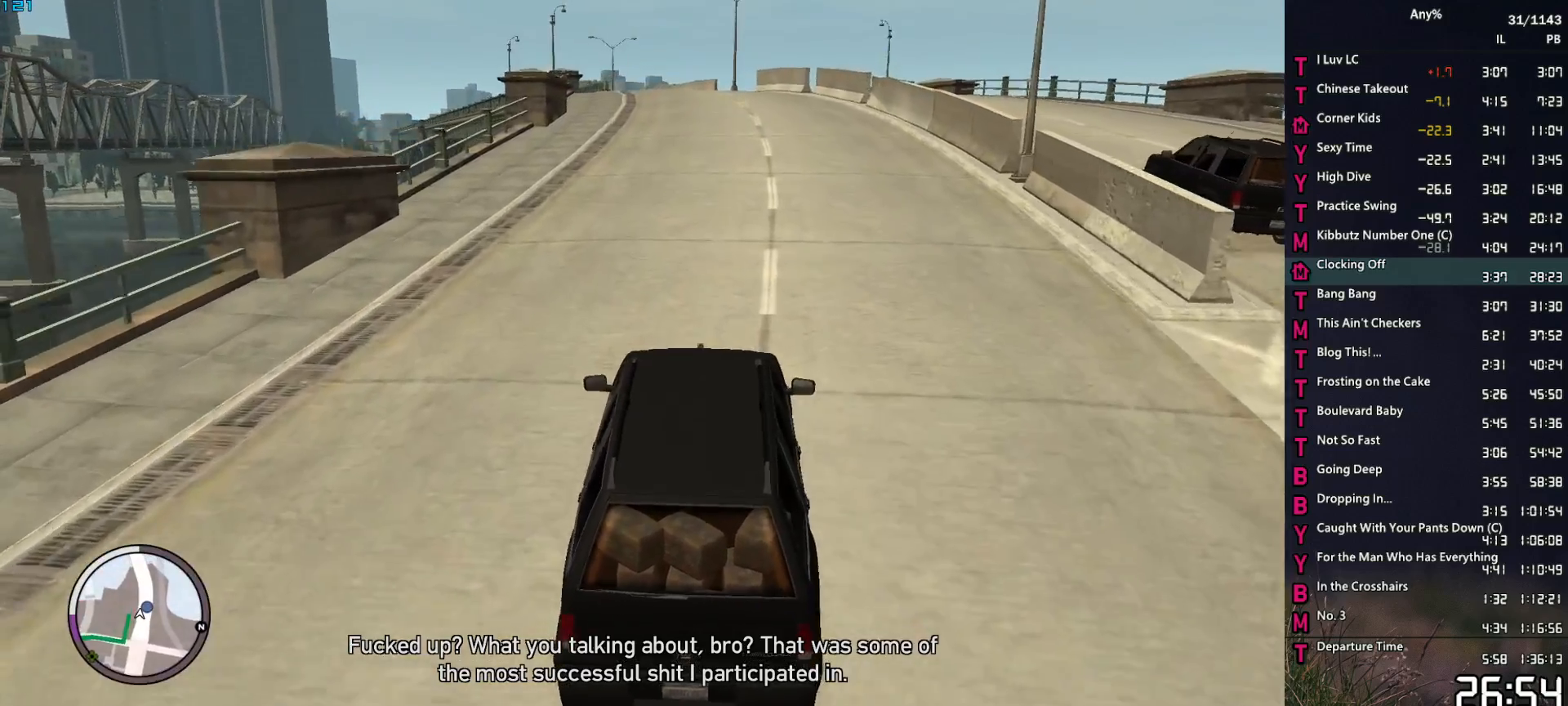
{"keys": ["w"], "mouse": [], "mouse_move": "still", "events": [[433, "d", "down"], [483, "d", "up"]]}
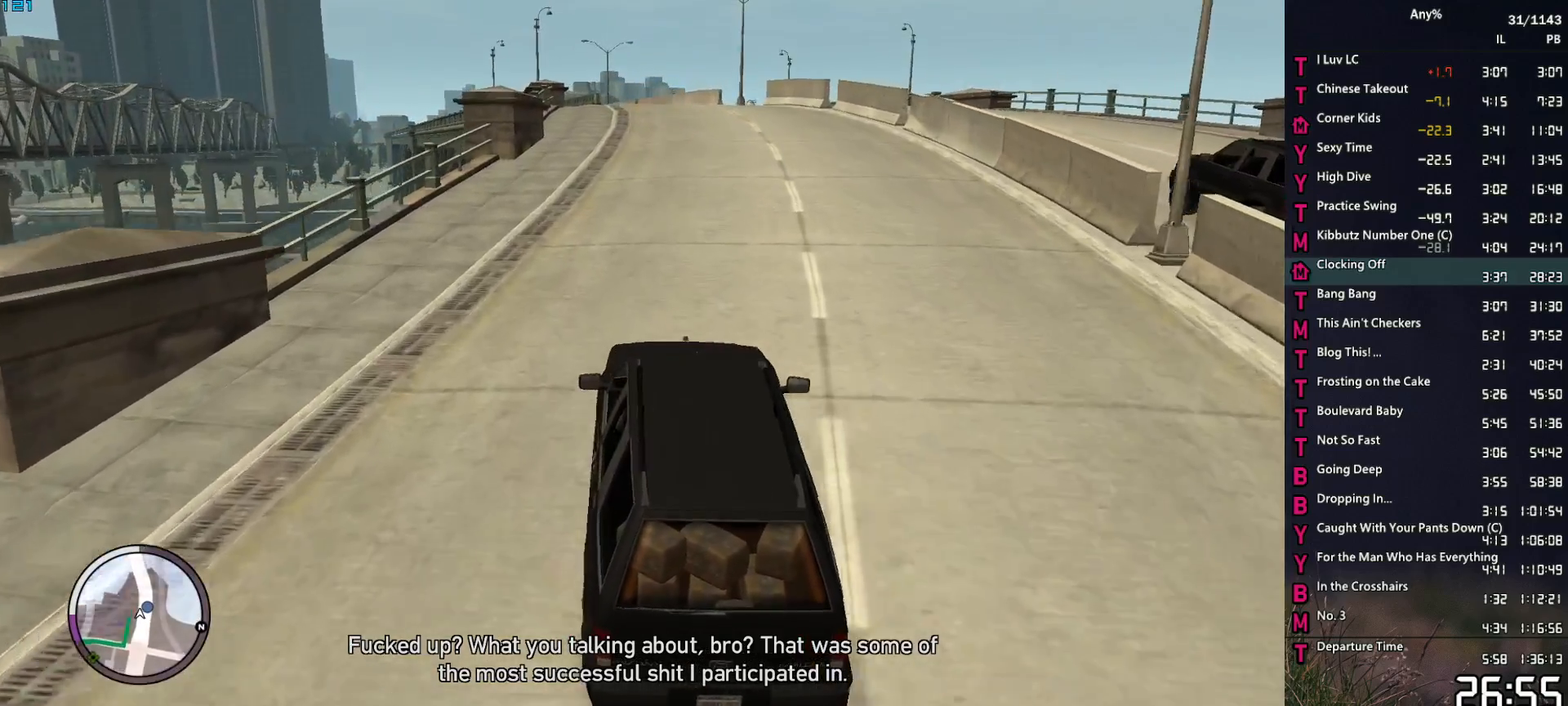
{"keys": ["w"], "mouse": [], "mouse_move": "still", "events": []}
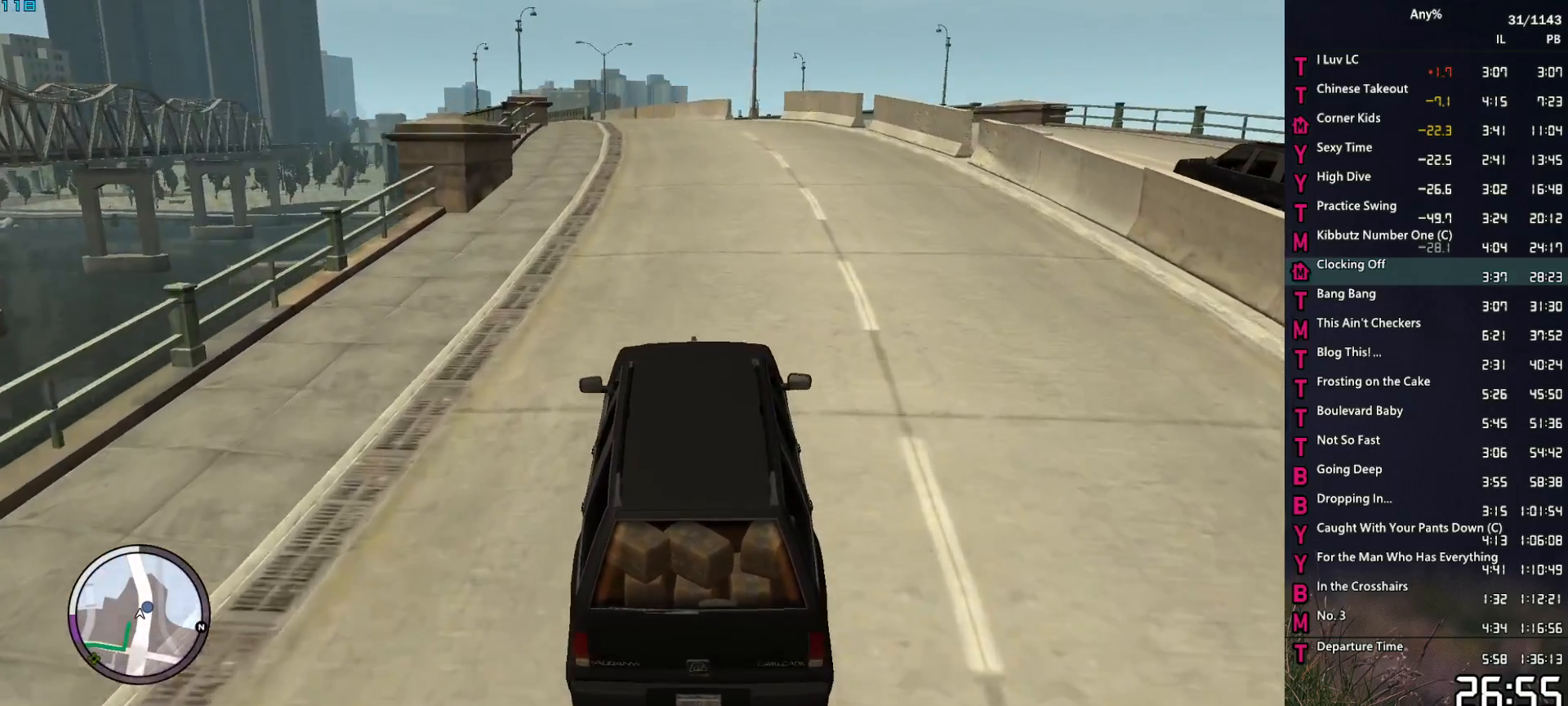
{"keys": ["w"], "mouse": [], "mouse_move": "still", "events": []}
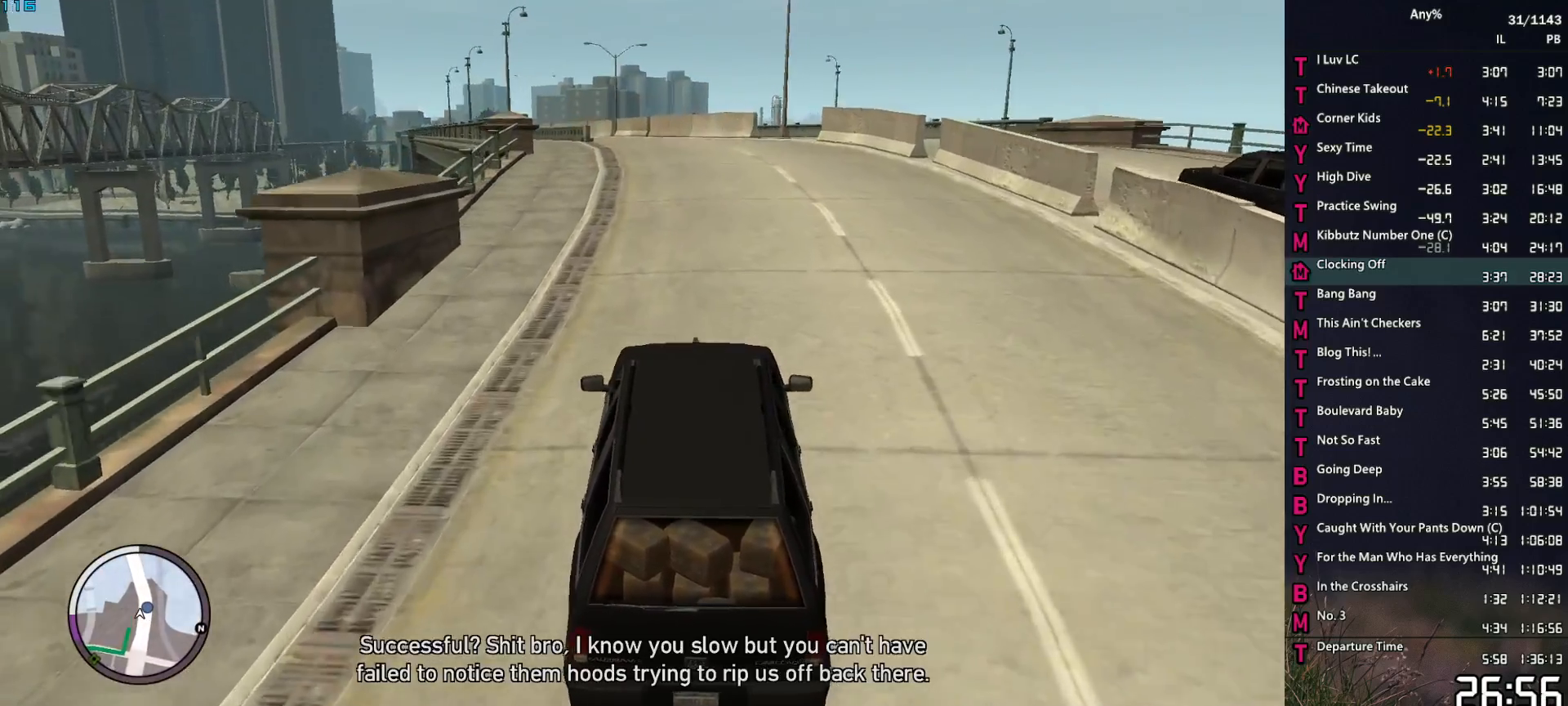
{"keys": ["a", "w"], "mouse": [], "mouse_move": "still", "events": [[383, "a", "down"]]}
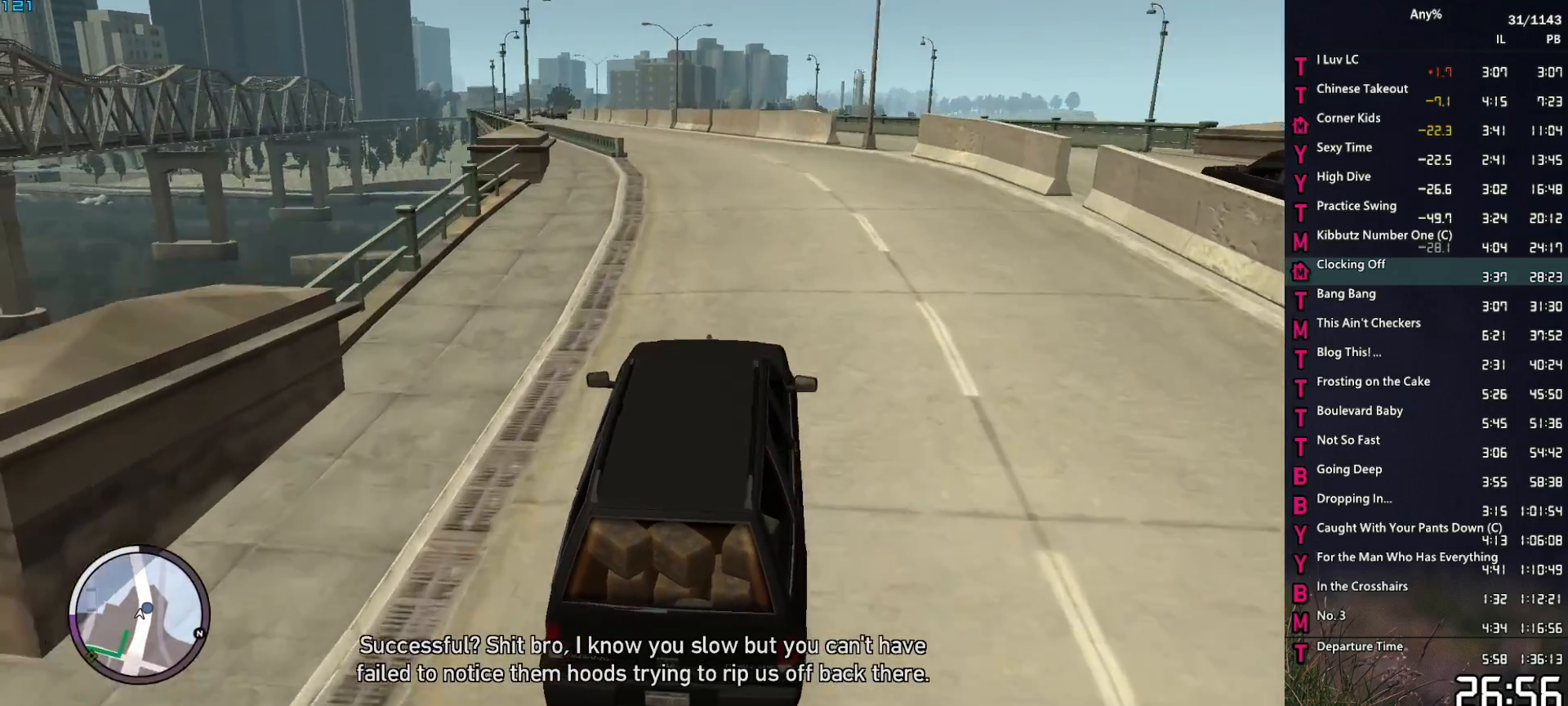
{"keys": ["w"], "mouse": [], "mouse_move": "still", "events": [[33, "a", "up"], [350, "a", "down"], [450, "a", "up"]]}
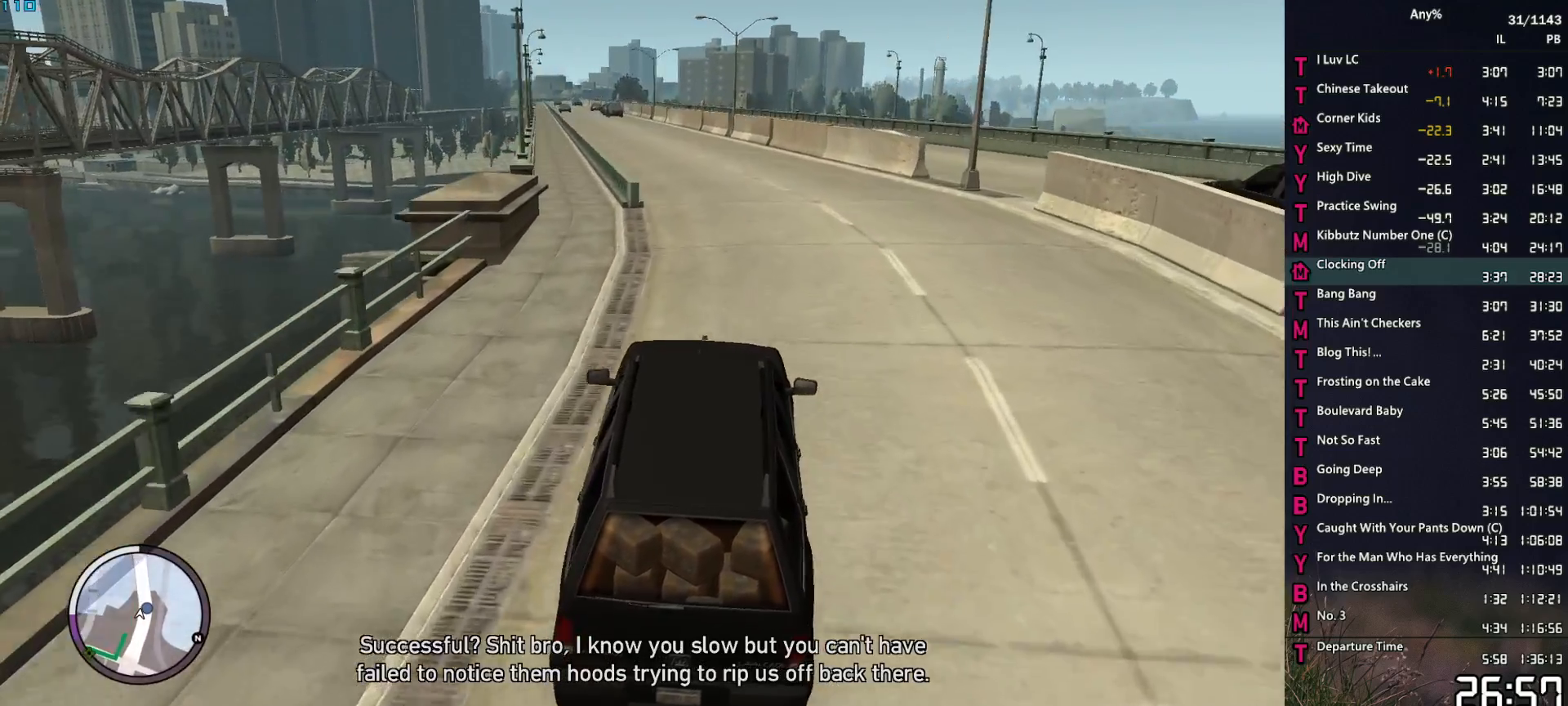
{"keys": ["a", "w"], "mouse": [], "mouse_move": "still", "events": [[417, "a", "down"]]}
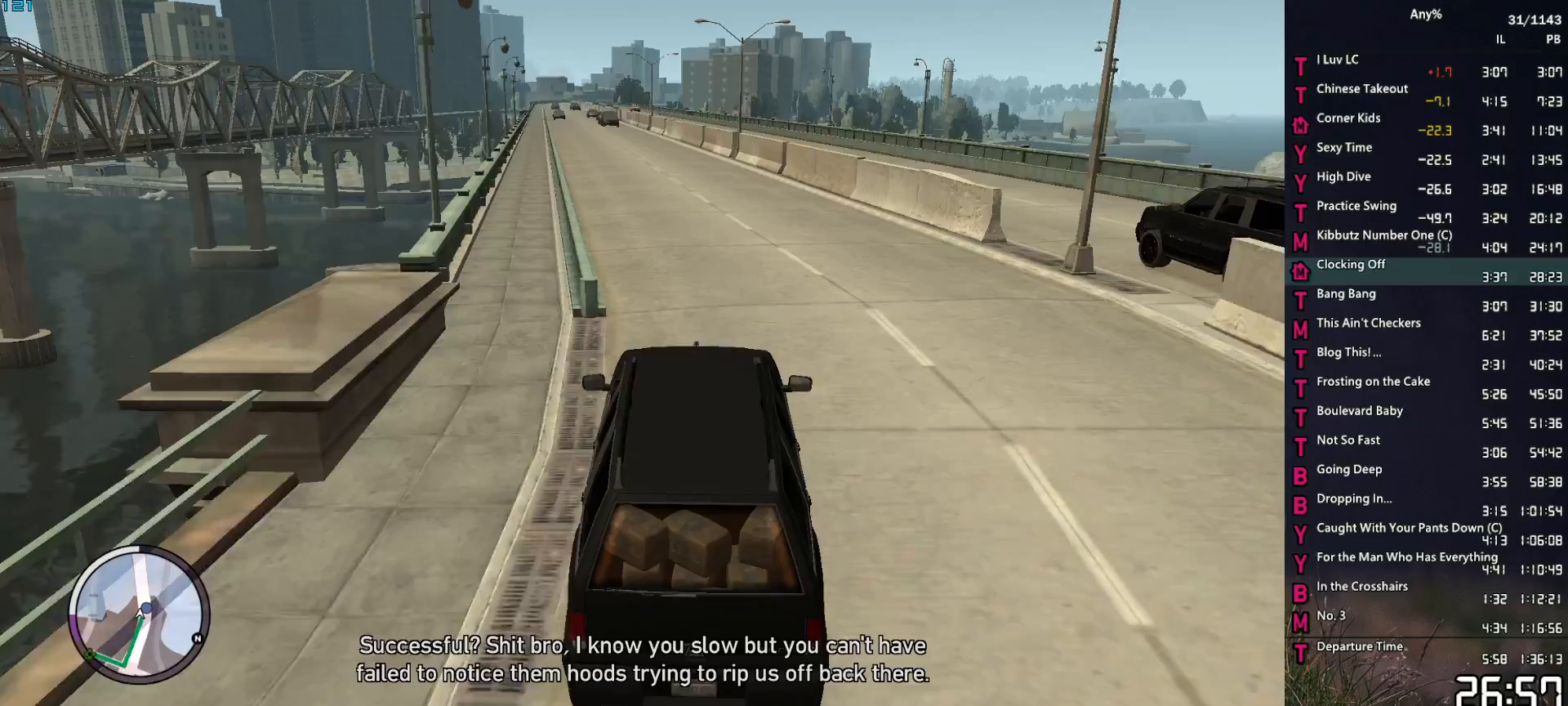
{"keys": ["w"], "mouse": [], "mouse_move": "still", "events": [[67, "a", "up"], [250, "a", "down"], [383, "a", "up"]]}